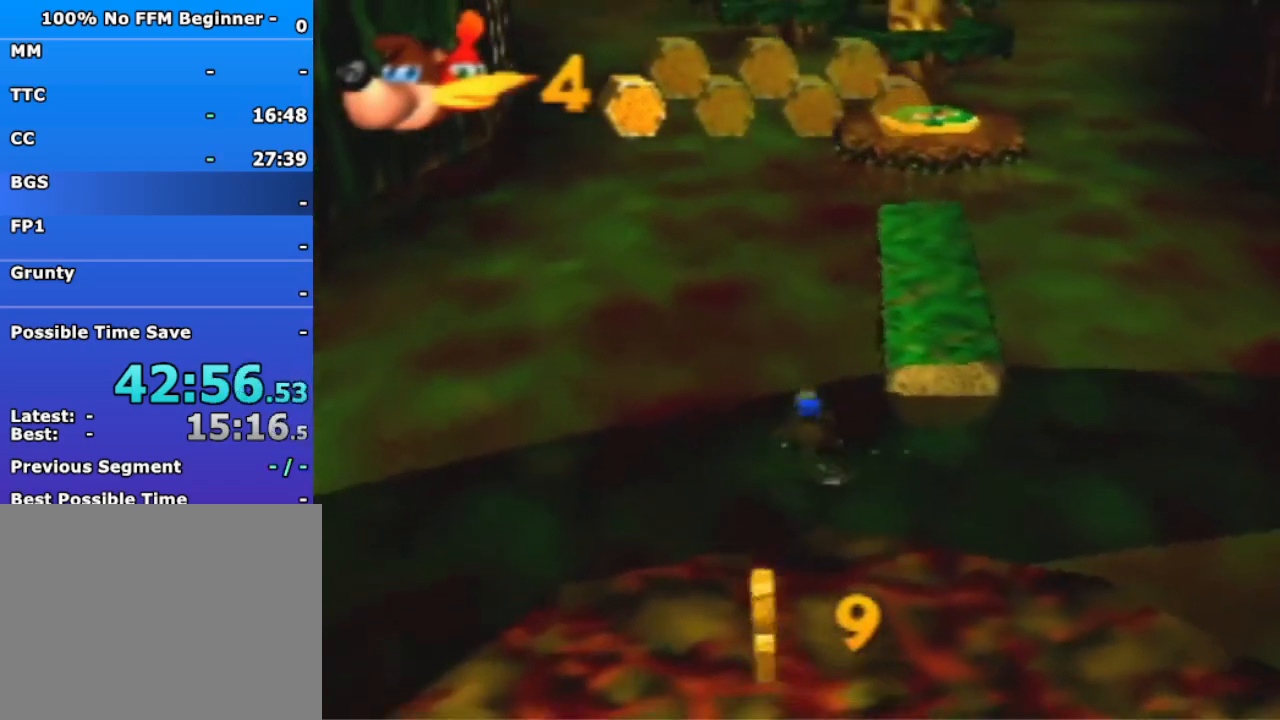
Gameplay with a controller (Nintendo layout); each line is a JSON object with the inputs held at the frame after it (dt_ms = milliseconds from this image to that frame). "events" lists button and stick changes between this image and that frame as [ms after this image, input, new state], when the widget could be followed in between. Not read: L3 R3 Z.
{"dt_ms": 500, "buttons": [], "left_stick": "up", "events": [[333, "B", "down"], [467, "B", "up"]]}
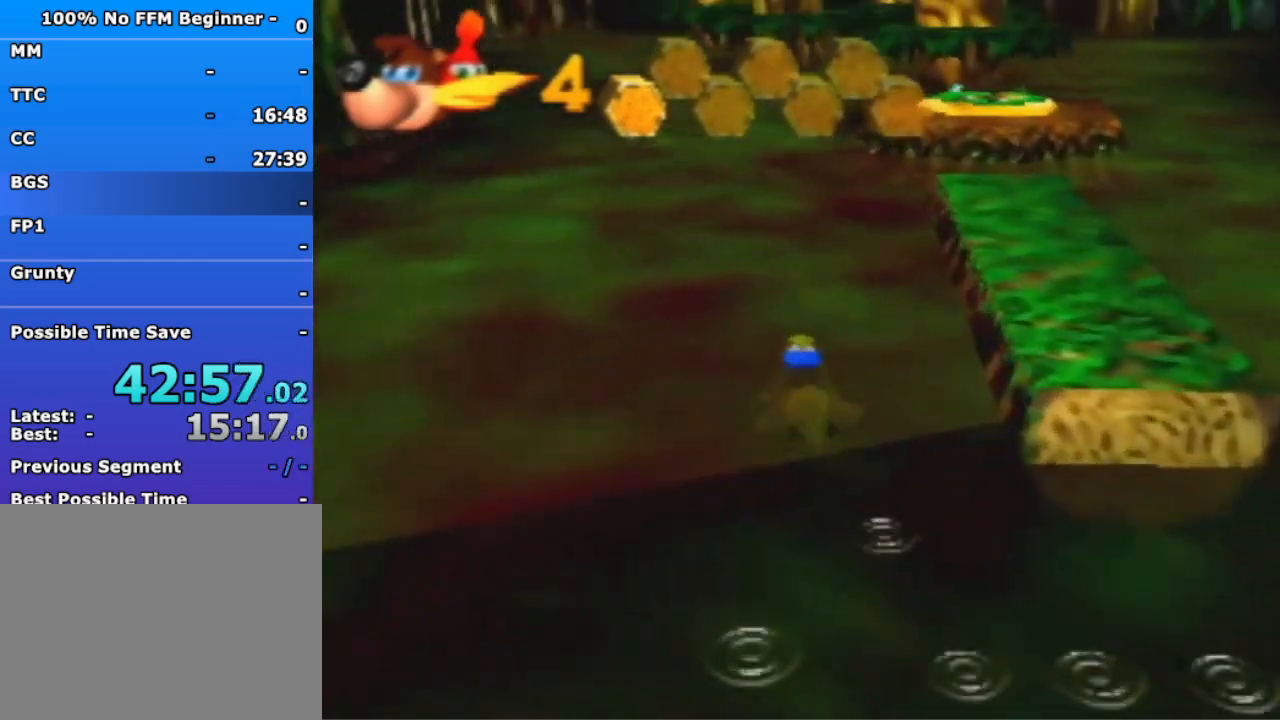
{"dt_ms": 500, "buttons": [], "left_stick": "up", "events": [[200, "B", "down"], [267, "B", "up"], [367, "B", "down"], [433, "B", "up"]]}
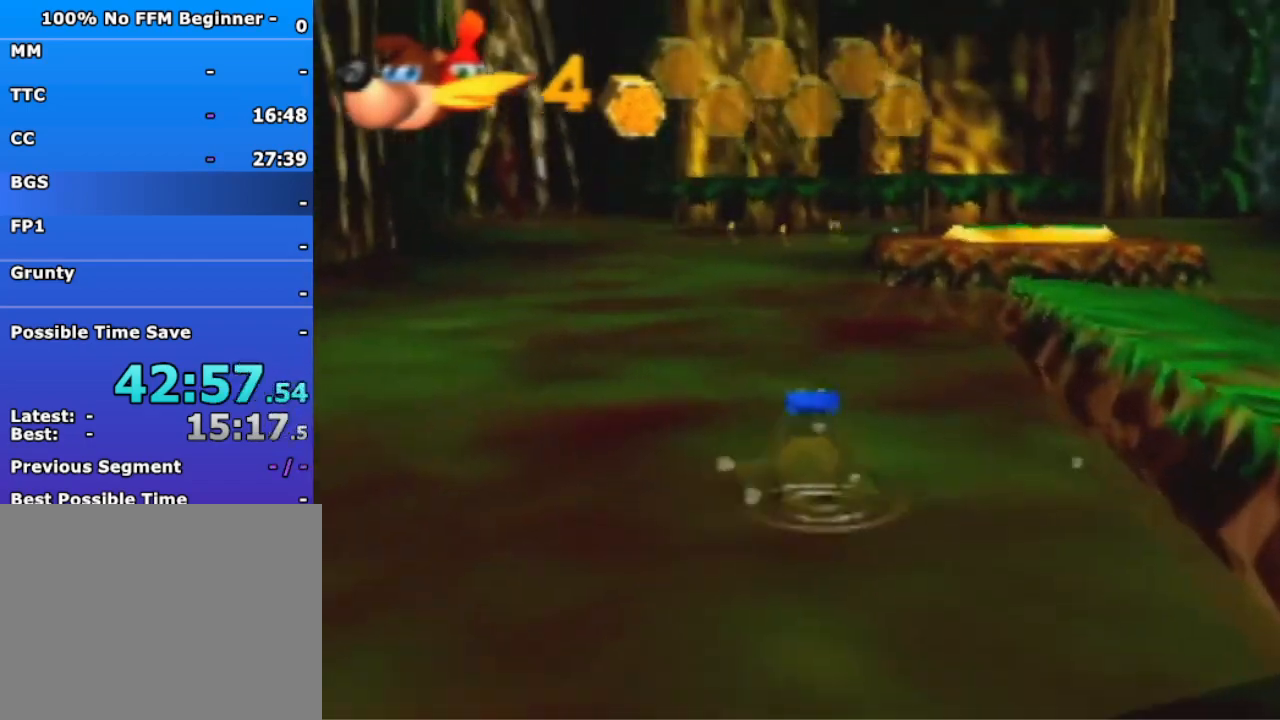
{"dt_ms": 500, "buttons": ["B"], "left_stick": "up", "events": [[267, "B", "down"], [367, "B", "up"], [500, "B", "down"]]}
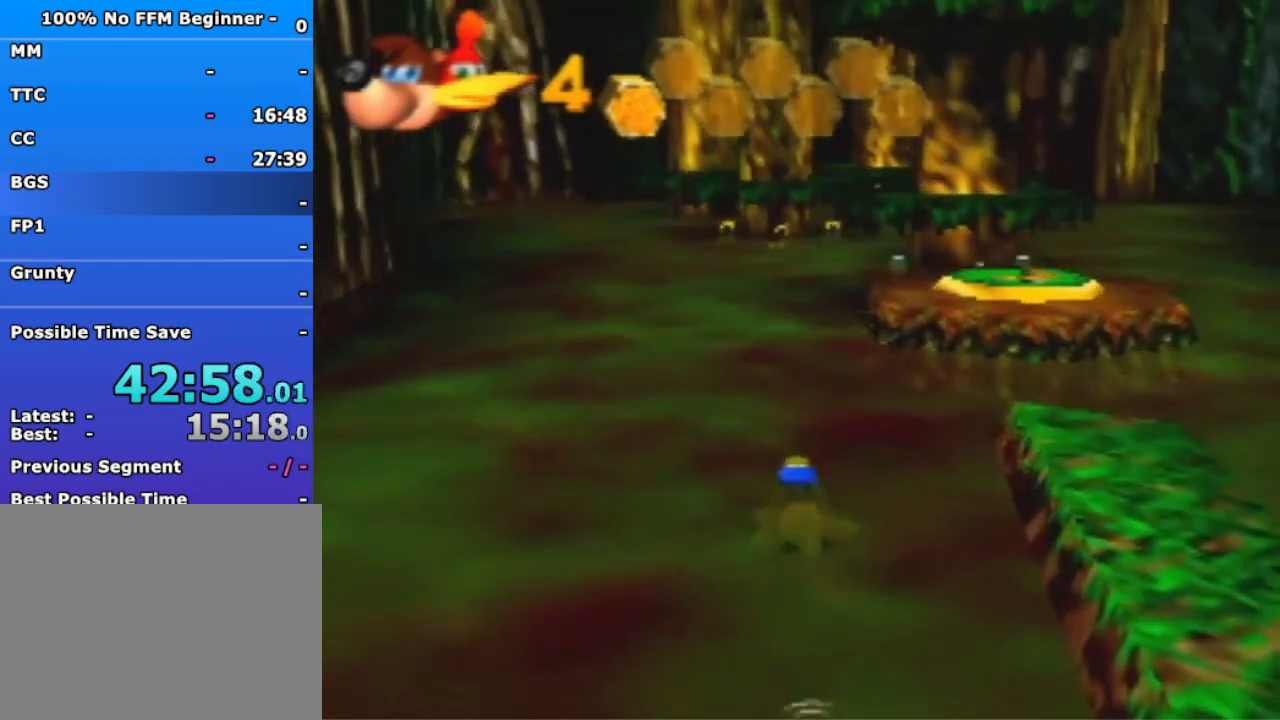
{"dt_ms": 500, "buttons": [], "left_stick": "up", "events": [[67, "B", "up"], [367, "B", "down"], [433, "B", "up"]]}
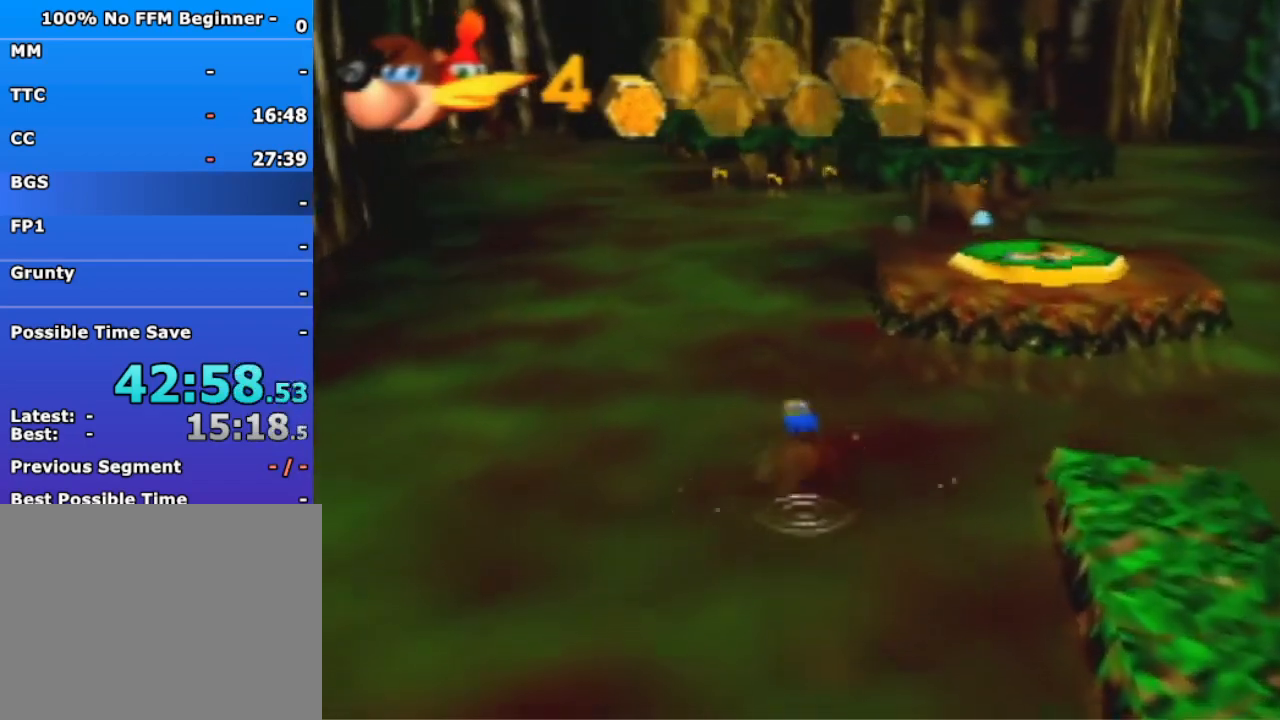
{"dt_ms": 500, "buttons": [], "left_stick": "up", "events": [[33, "B", "down"], [133, "B", "up"], [200, "B", "down"], [333, "B", "up"], [433, "B", "down"], [500, "B", "up"]]}
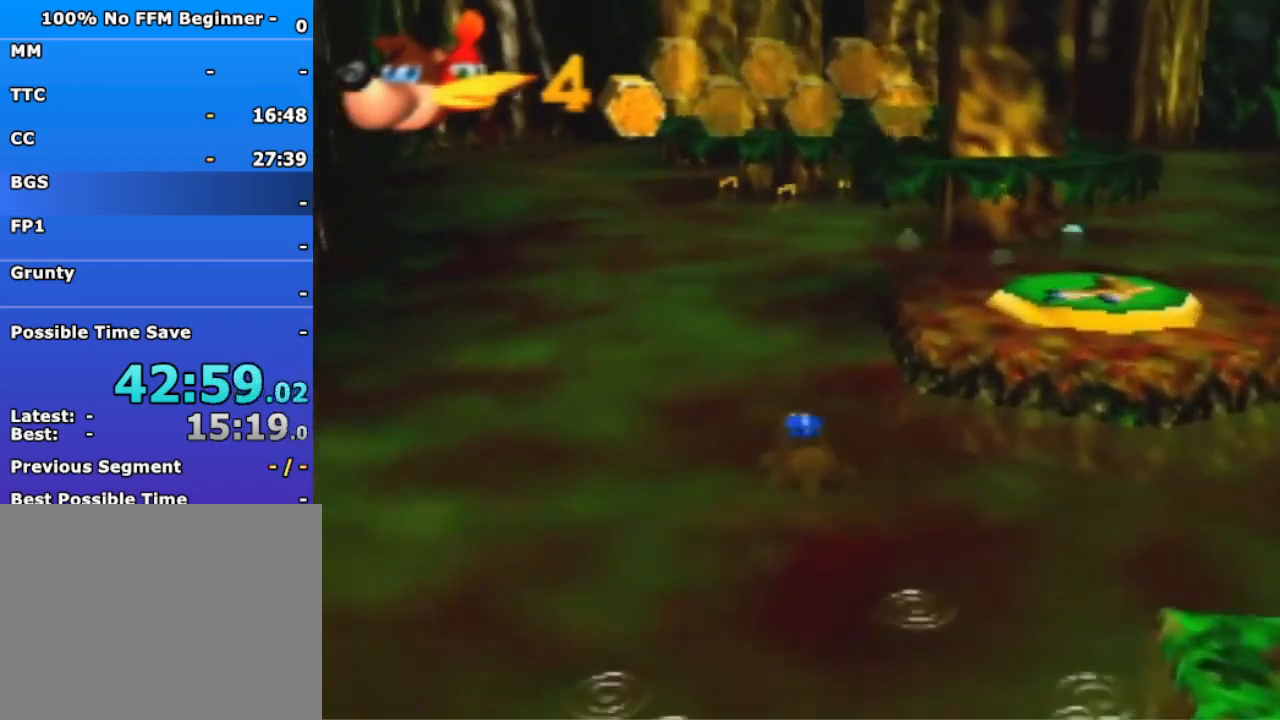
{"dt_ms": 500, "buttons": [], "left_stick": "up", "events": [[100, "B", "down"], [200, "B", "up"], [300, "B", "down"], [367, "B", "up"]]}
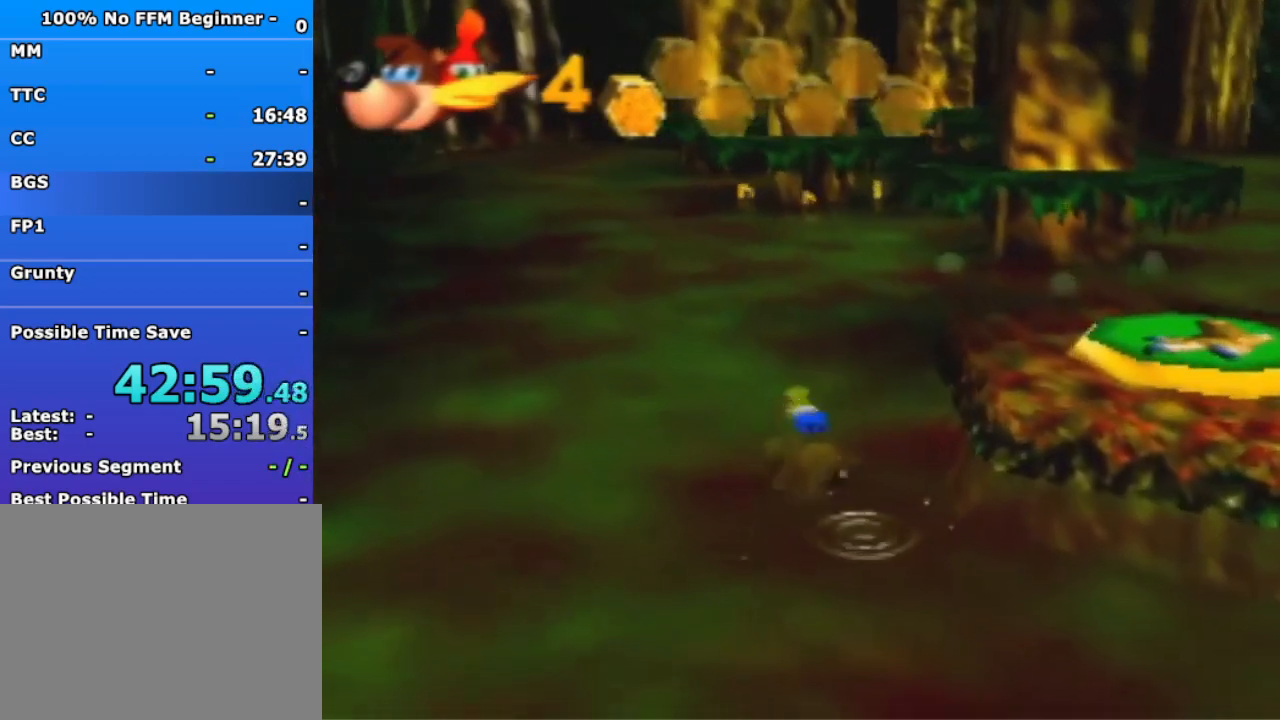
{"dt_ms": 500, "buttons": ["B"], "left_stick": "up", "events": [[33, "B", "down"], [100, "B", "up"], [167, "B", "down"], [267, "B", "up"], [500, "B", "down"]]}
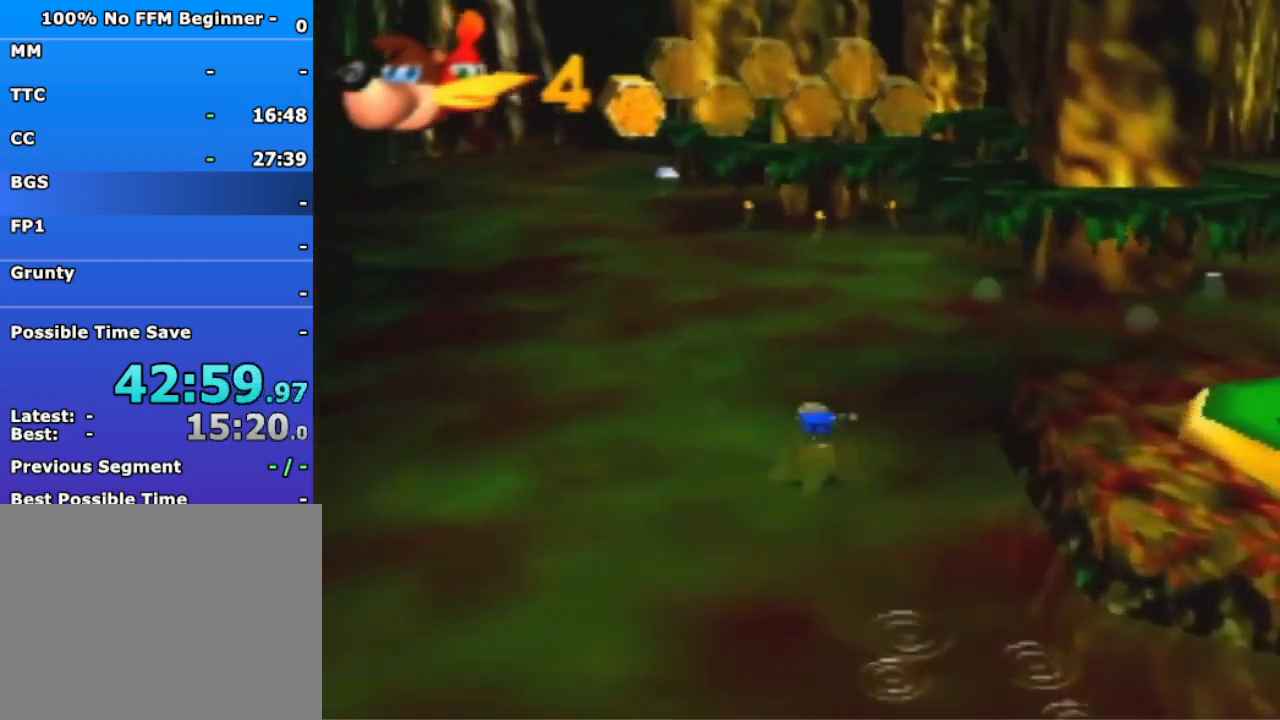
{"dt_ms": 500, "buttons": ["R1"], "left_stick": "up", "events": [[100, "B", "up"], [167, "B", "down"], [233, "B", "up"], [467, "R1", "down"]]}
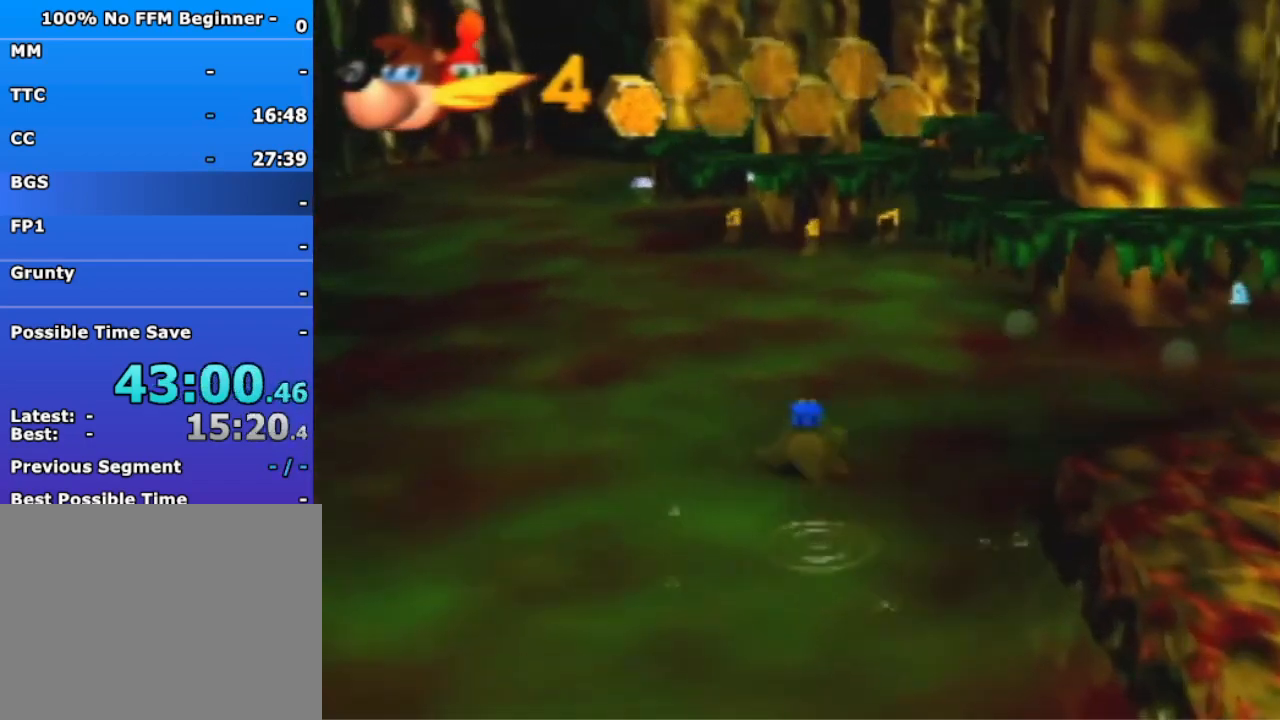
{"dt_ms": 500, "buttons": [], "left_stick": "up", "events": [[100, "B", "down"], [200, "B", "up"], [200, "R1", "up"]]}
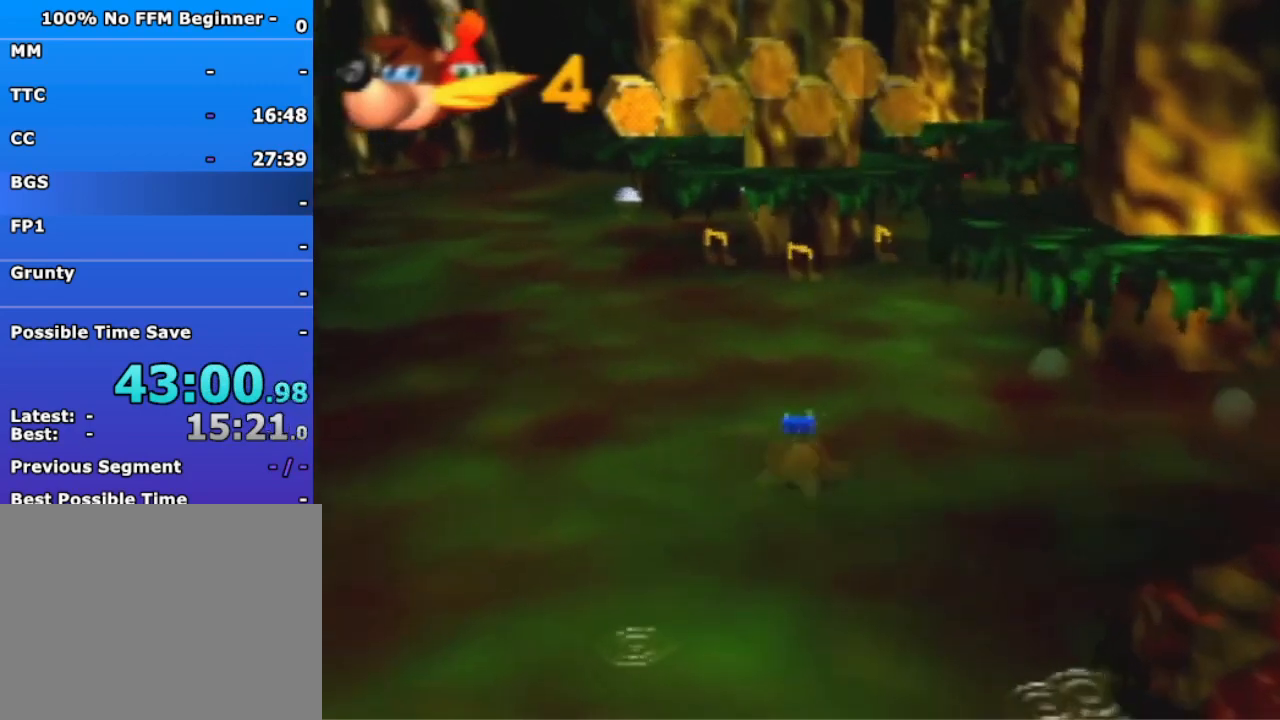
{"dt_ms": 500, "buttons": ["B"], "left_stick": "up", "events": [[133, "B", "down"], [233, "B", "up"], [333, "B", "down"]]}
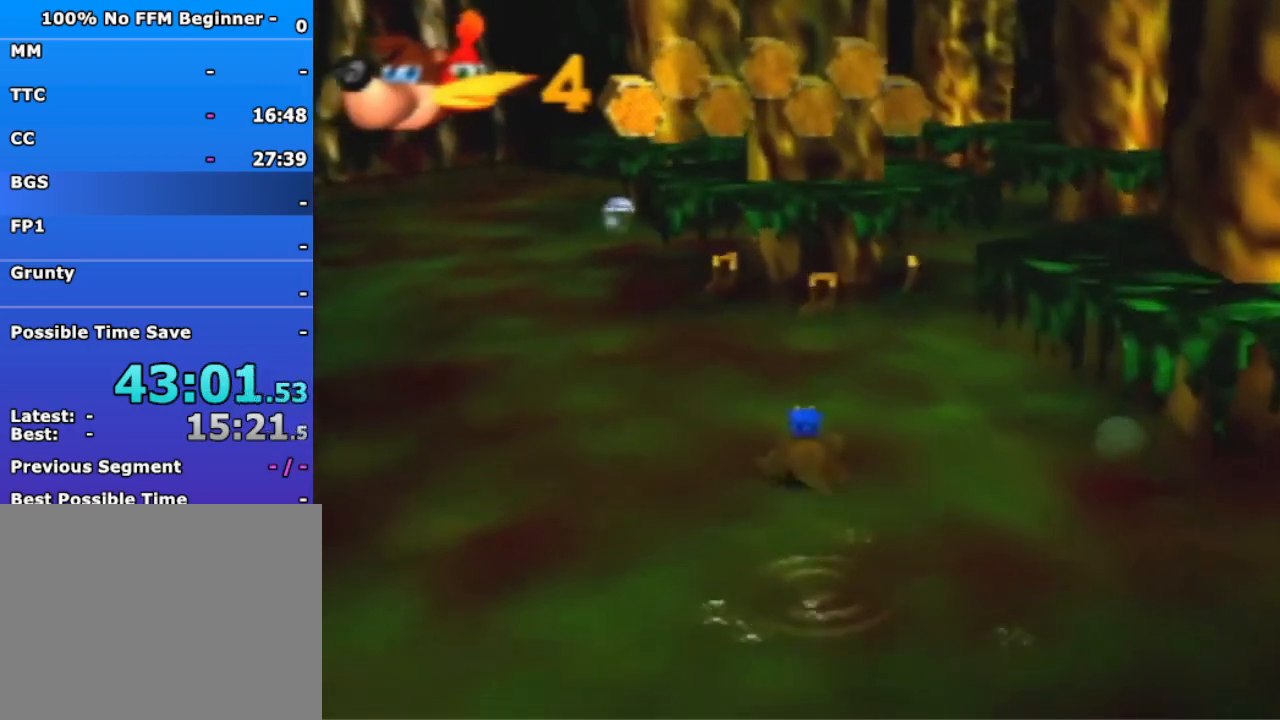
{"dt_ms": 500, "buttons": [], "left_stick": "up", "events": [[100, "B", "up"], [167, "B", "down"], [267, "B", "up"]]}
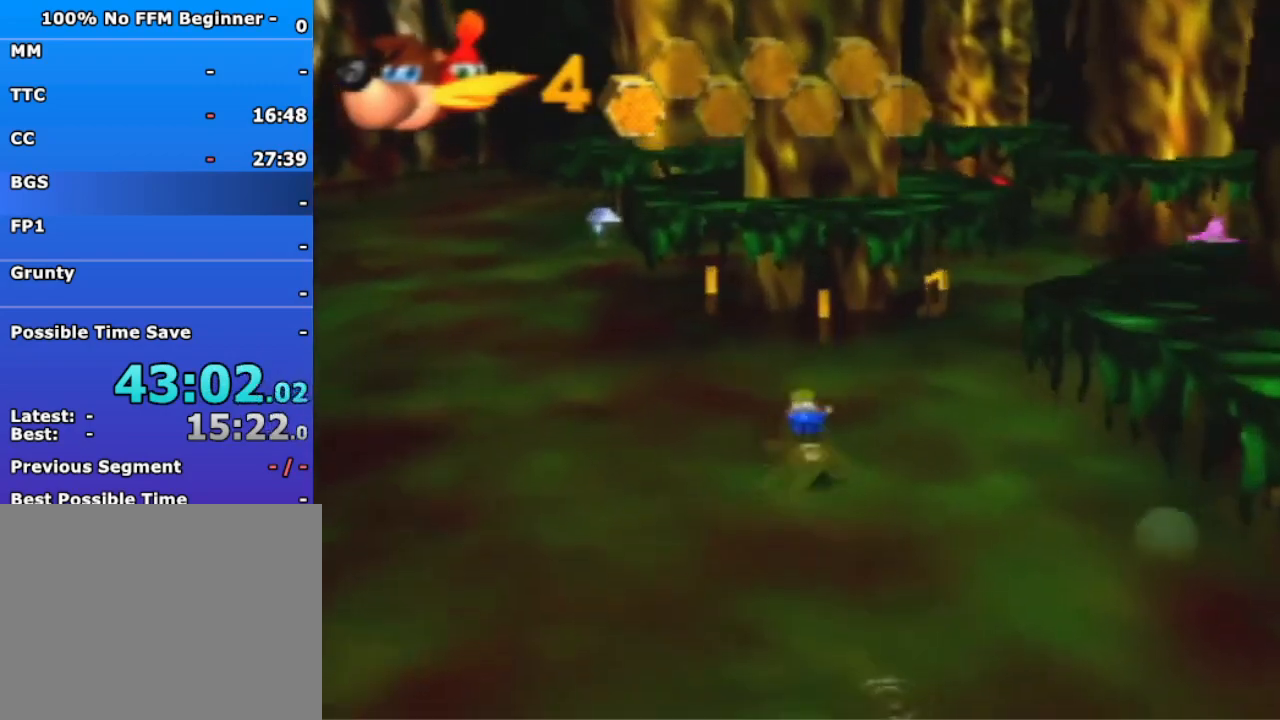
{"dt_ms": 500, "buttons": [], "left_stick": "up", "events": []}
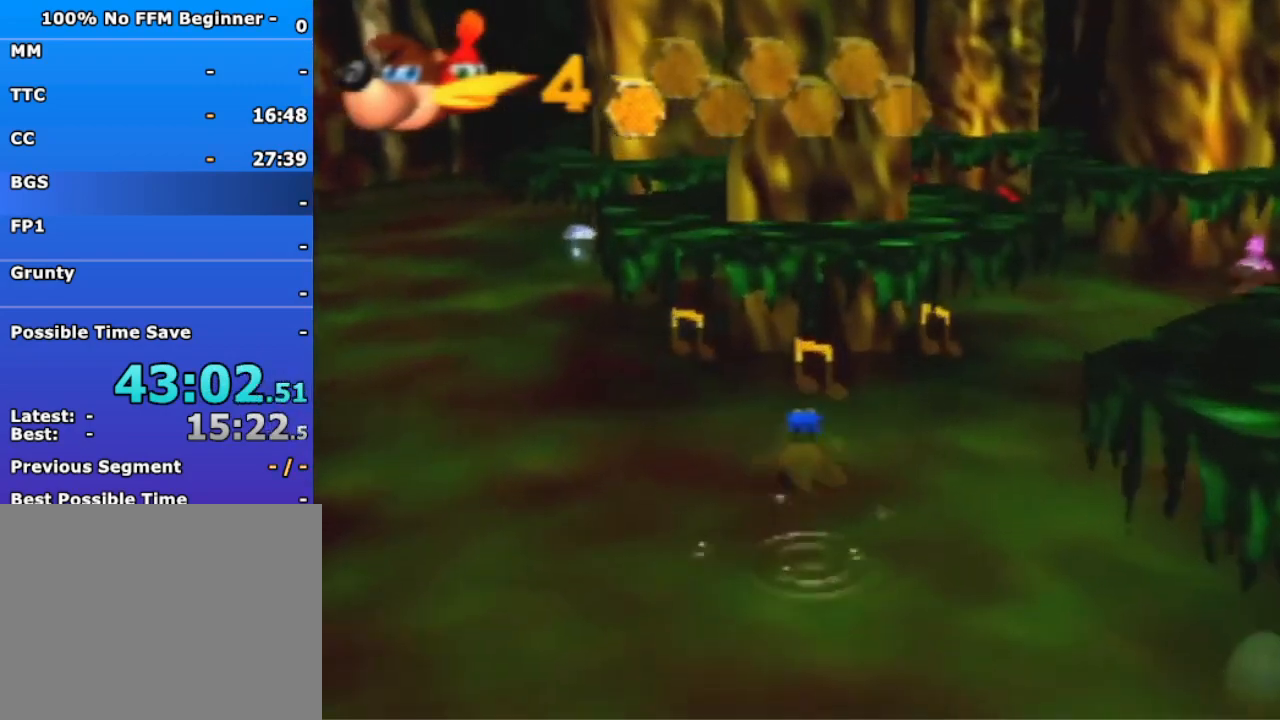
{"dt_ms": 500, "buttons": [], "left_stick": "up-left", "events": [[267, "left_stick", "up-left"]]}
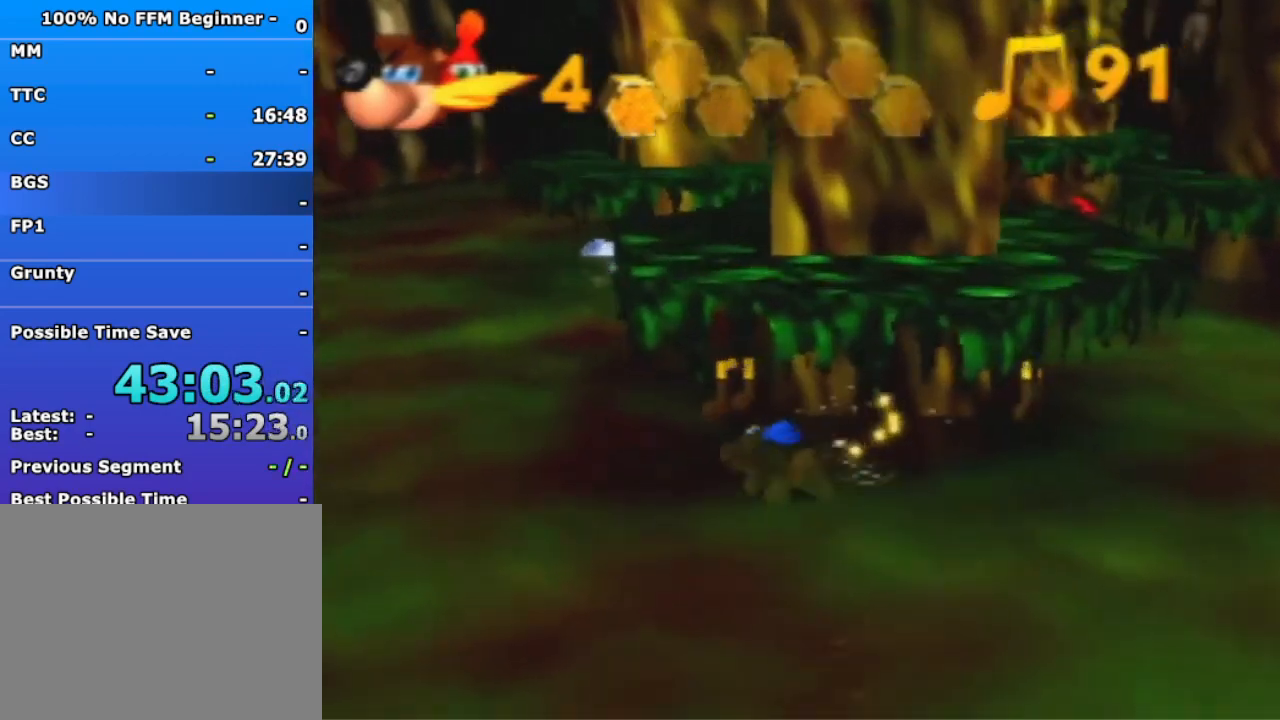
{"dt_ms": 500, "buttons": ["B"], "left_stick": "up-left", "events": [[367, "B", "down"]]}
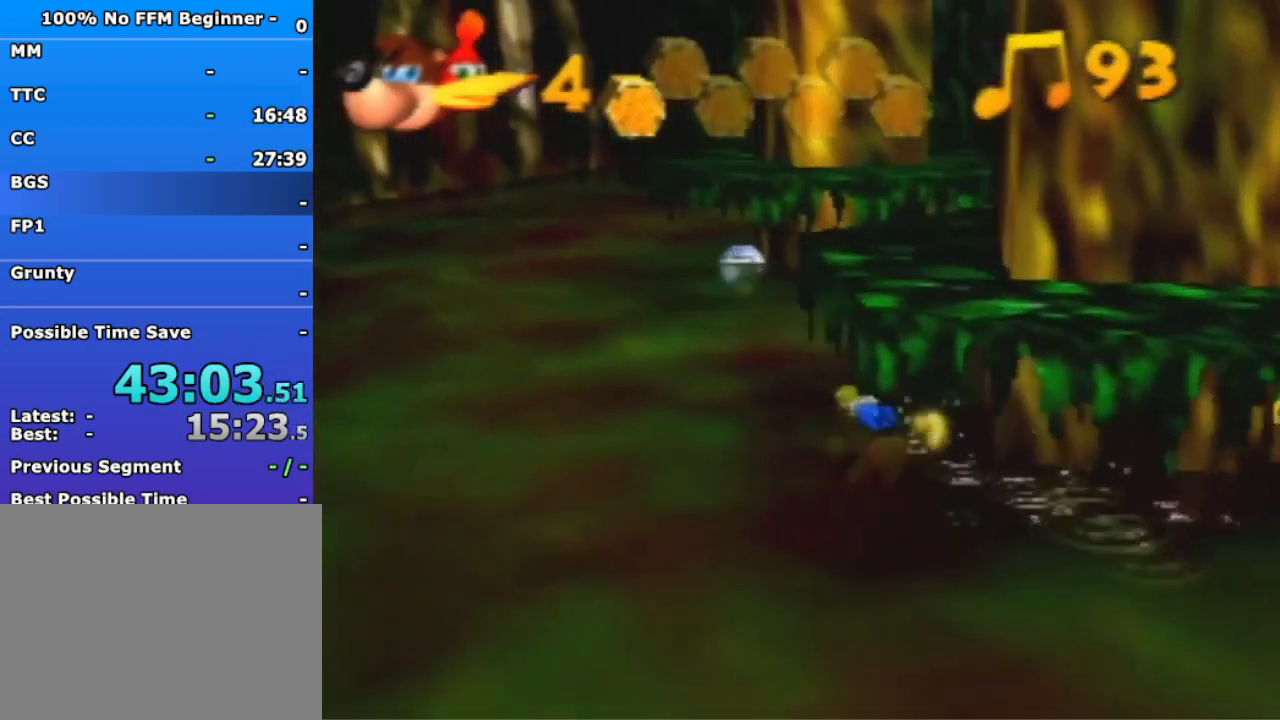
{"dt_ms": 500, "buttons": [], "left_stick": "up-left", "events": [[33, "B", "up"], [100, "B", "down"], [167, "B", "up"]]}
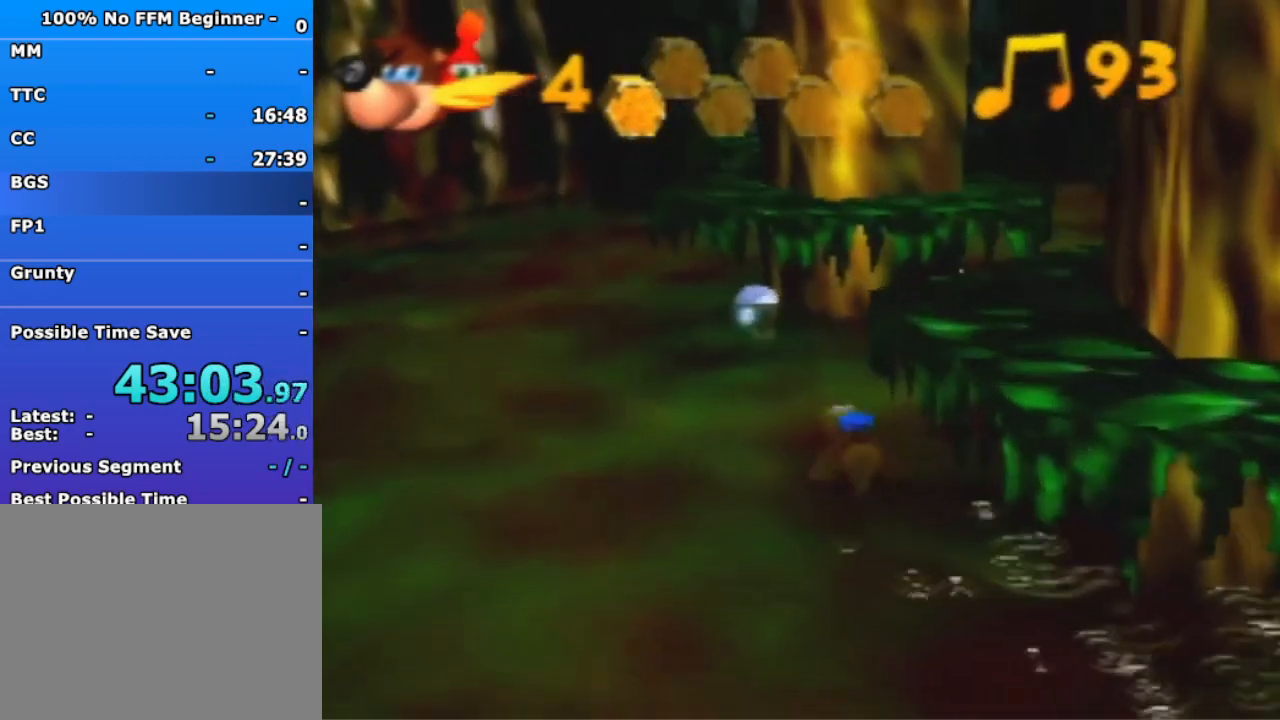
{"dt_ms": 500, "buttons": [], "left_stick": "up-left", "events": []}
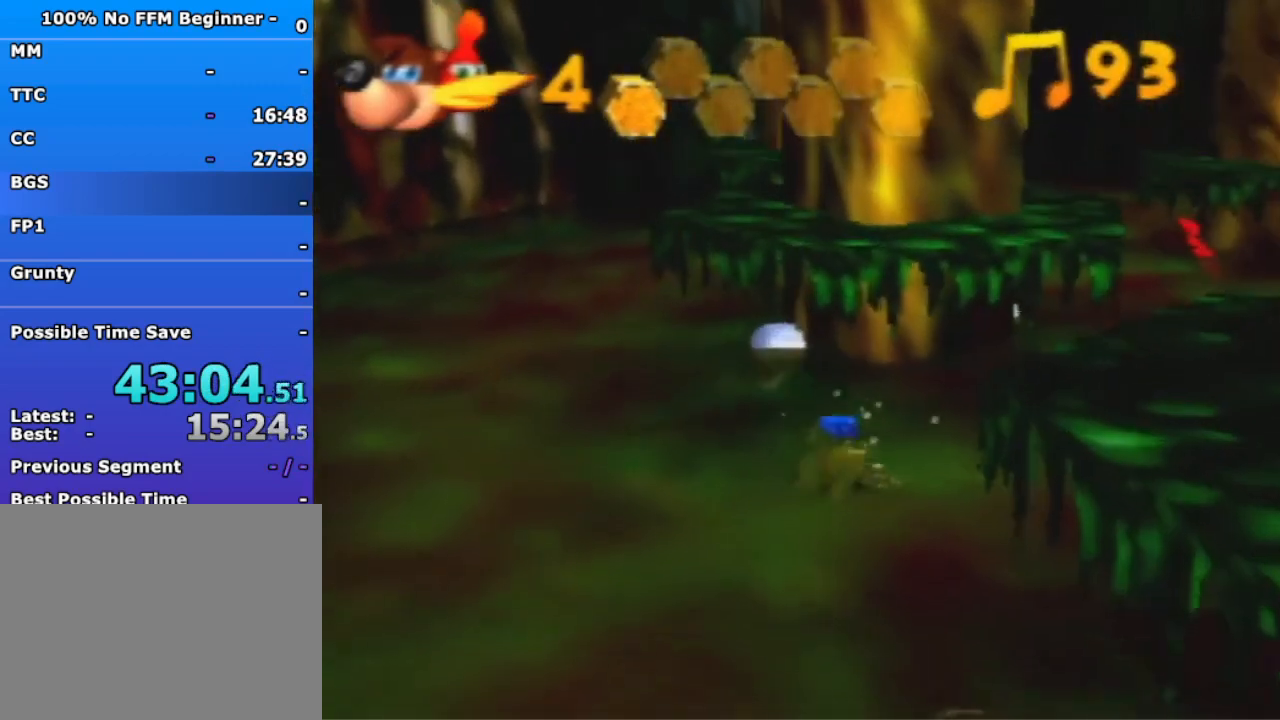
{"dt_ms": 500, "buttons": [], "left_stick": "up-left", "events": []}
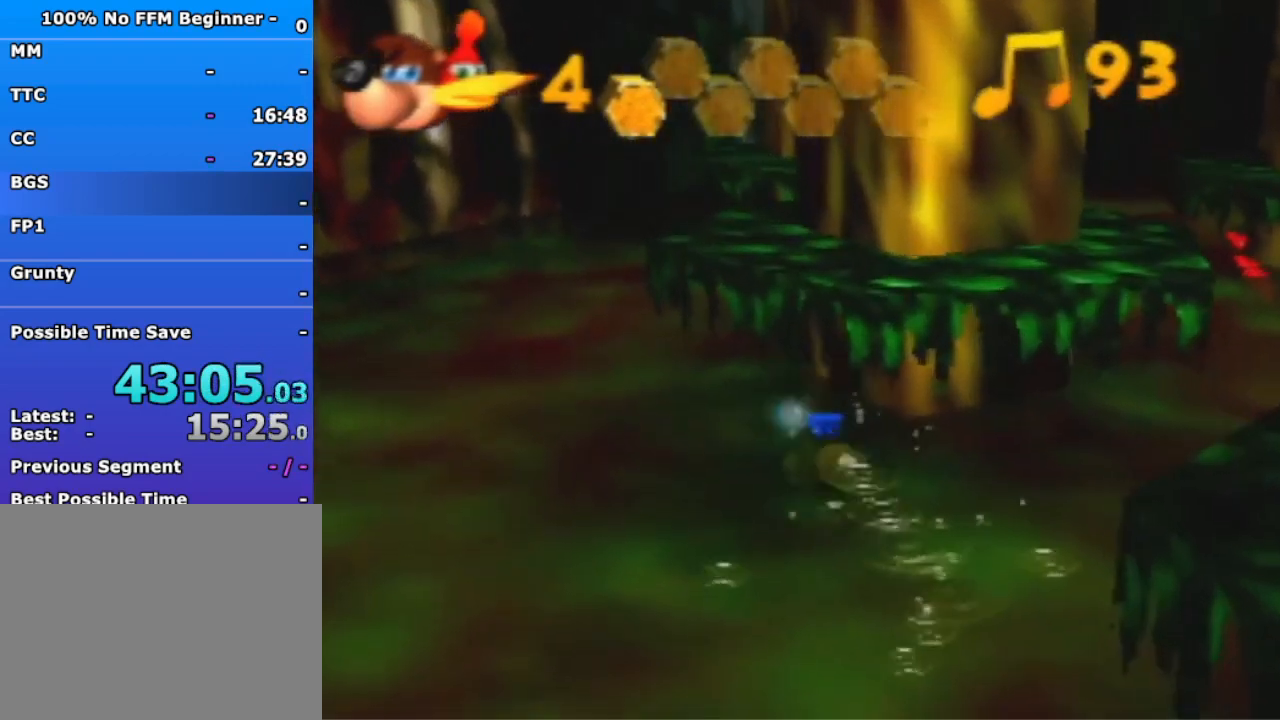
{"dt_ms": 1000, "buttons": [], "left_stick": "up-right", "events": [[100, "left_stick", "down-right"], [367, "left_stick", "right"], [1000, "left_stick", "up-right"]]}
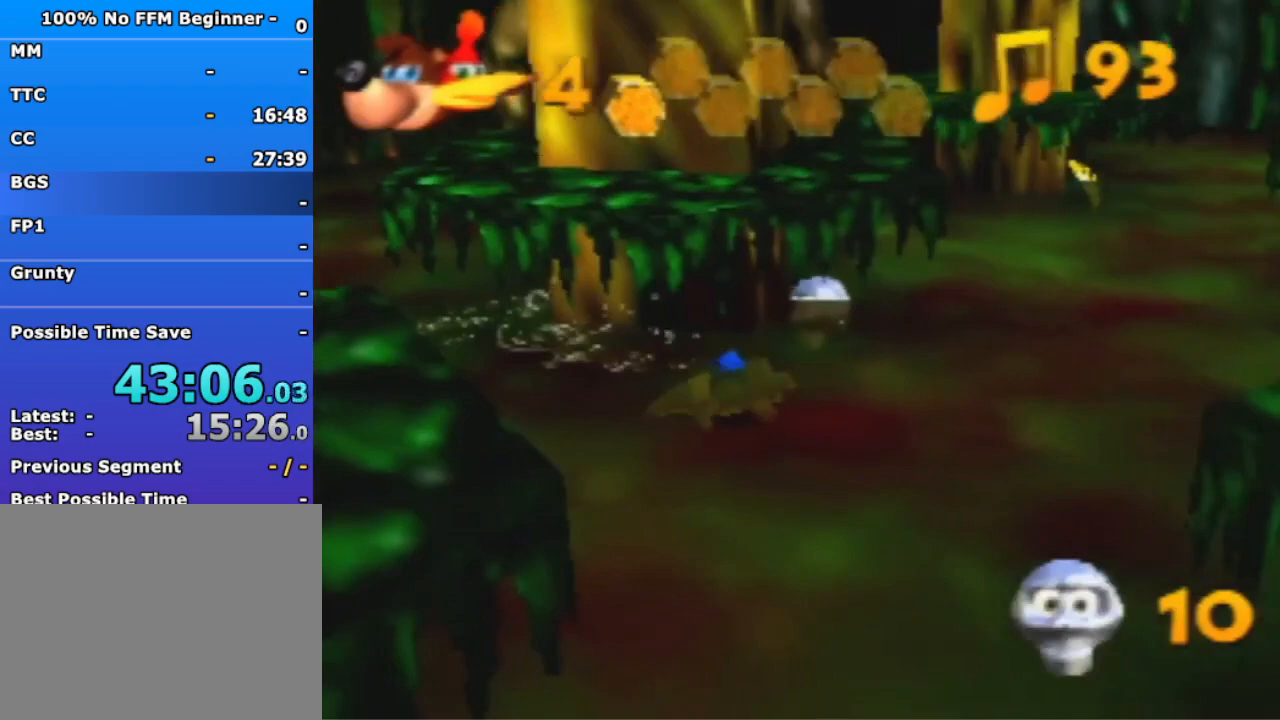
{"dt_ms": 500, "buttons": [], "left_stick": "down", "events": [[433, "left_stick", "down-right"], [500, "left_stick", "down"]]}
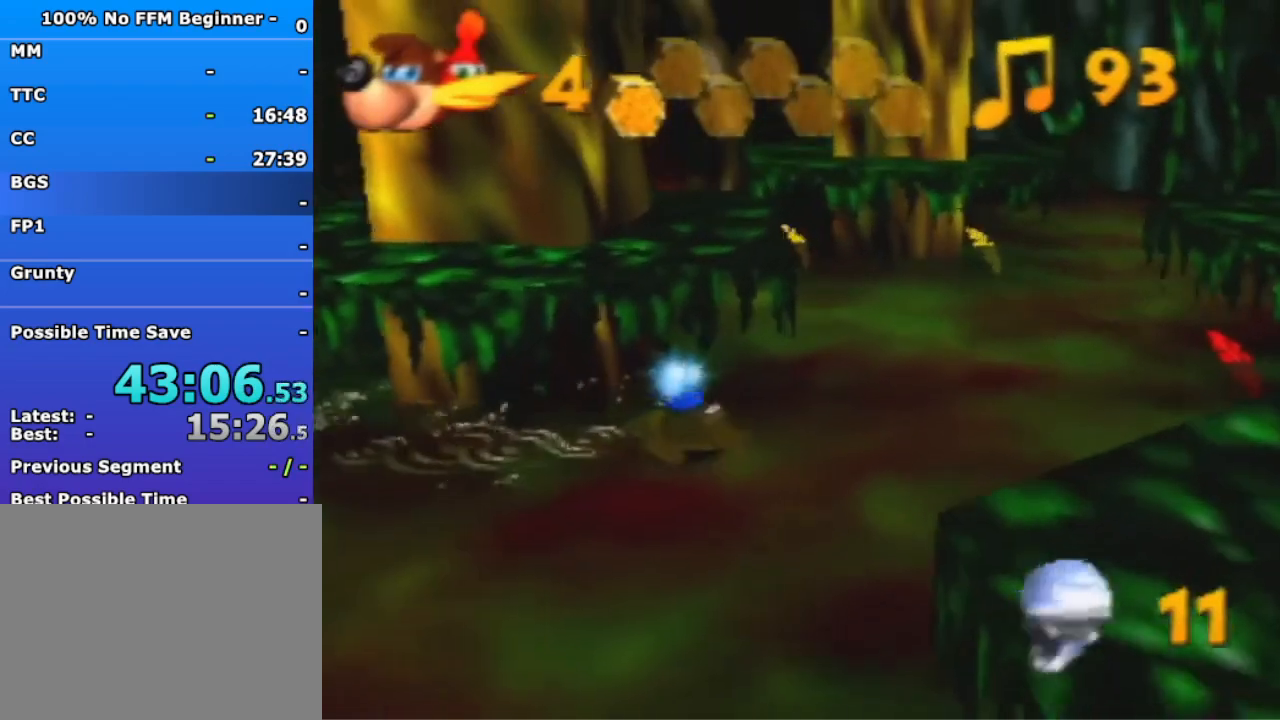
{"dt_ms": 500, "buttons": [], "left_stick": "down", "events": [[200, "B", "down"], [300, "B", "up"]]}
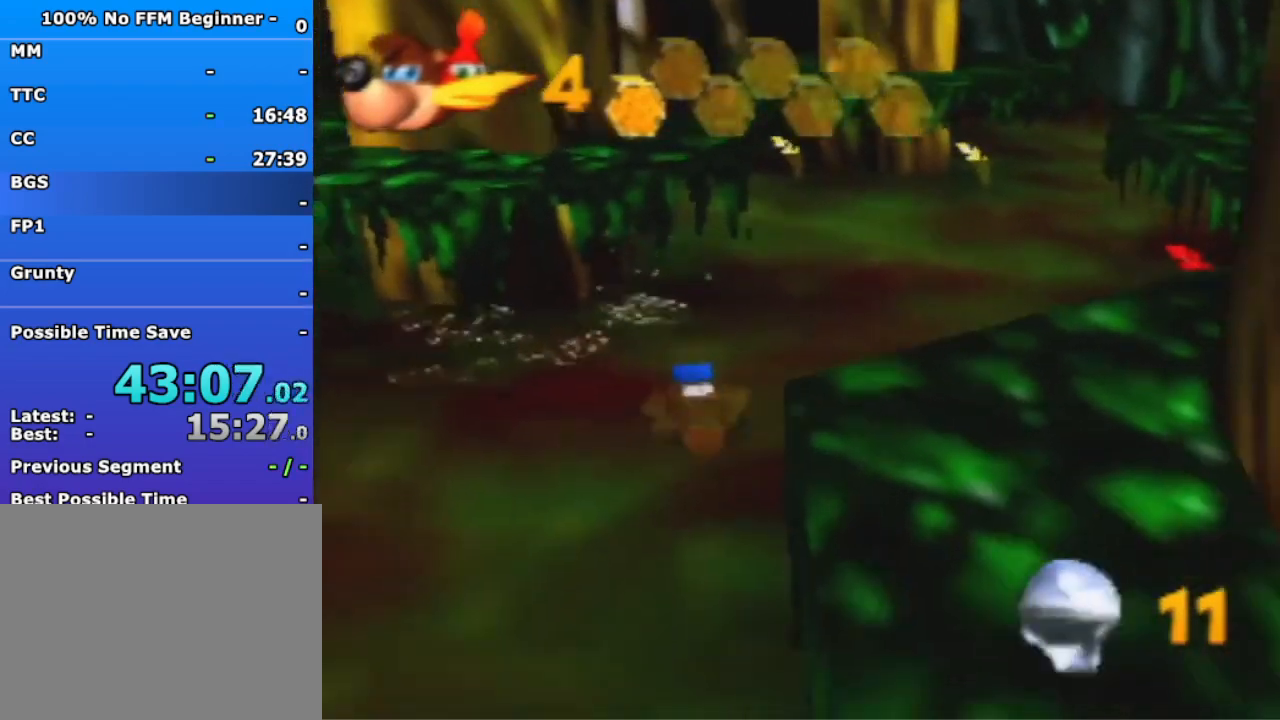
{"dt_ms": 500, "buttons": [], "left_stick": "down", "events": []}
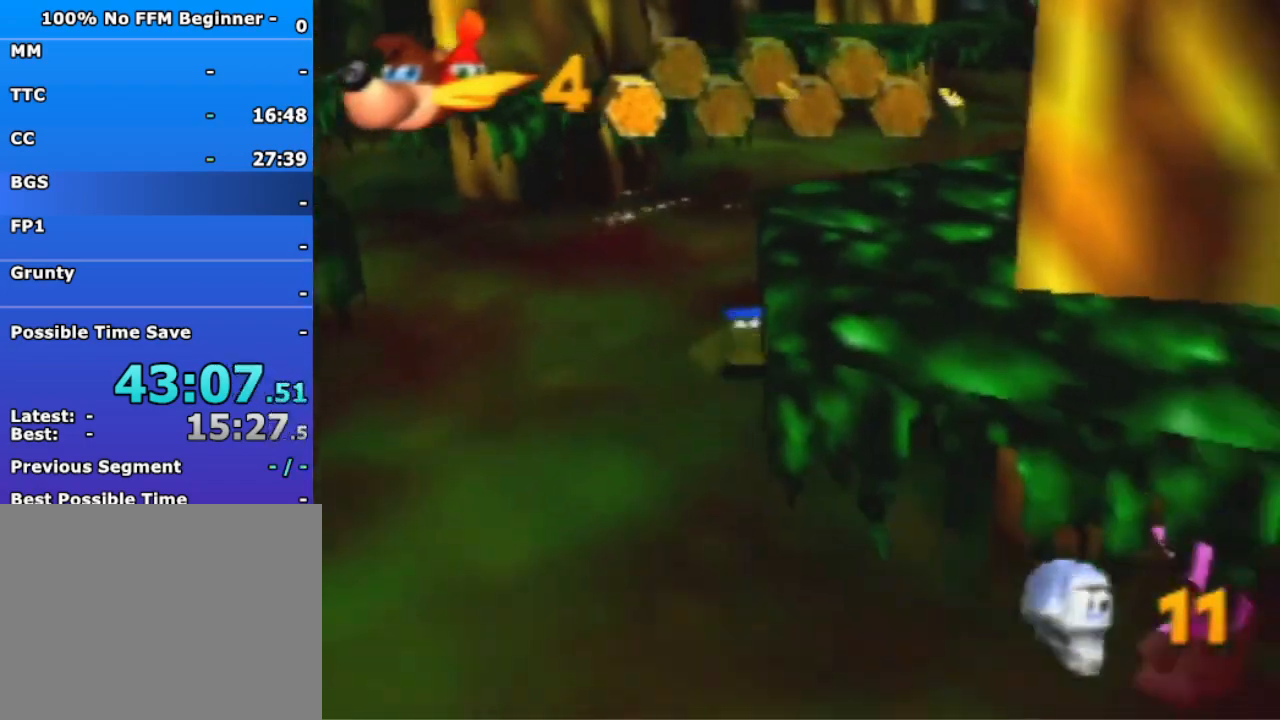
{"dt_ms": 500, "buttons": [], "left_stick": "down", "events": [[333, "B", "down"], [400, "B", "up"]]}
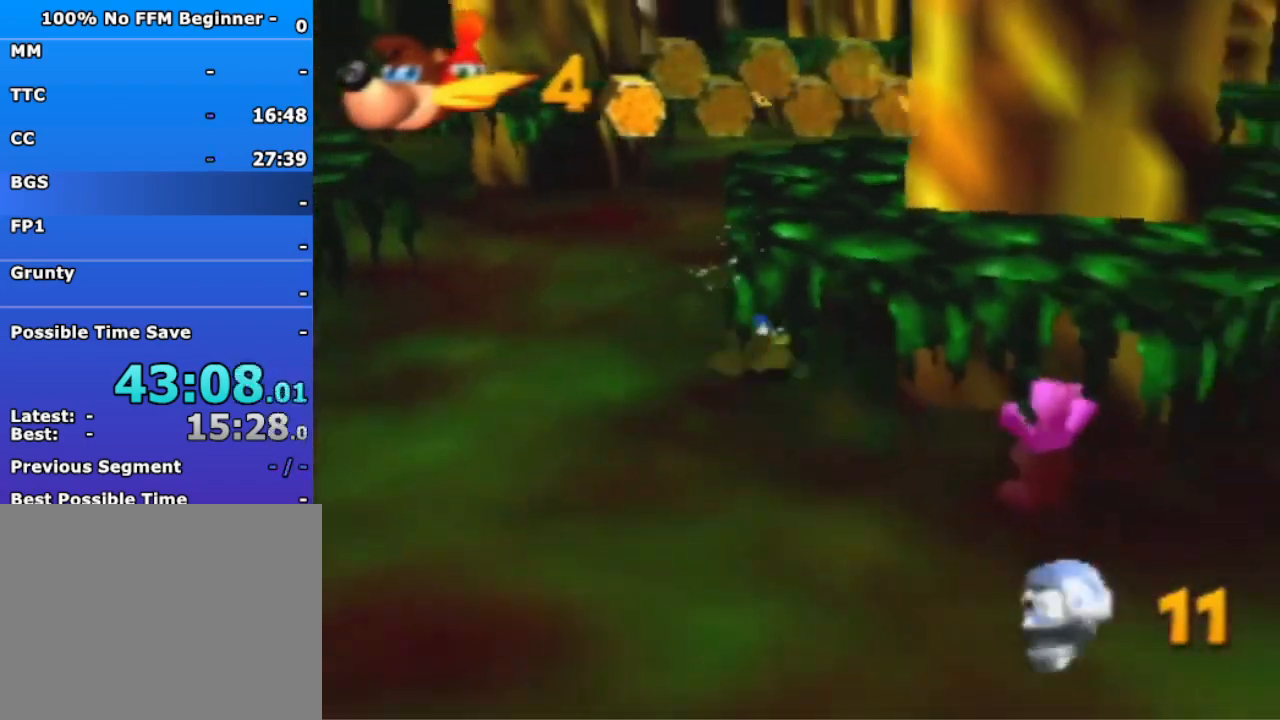
{"dt_ms": 500, "buttons": [], "left_stick": "down-right", "events": [[33, "left_stick", "down-right"]]}
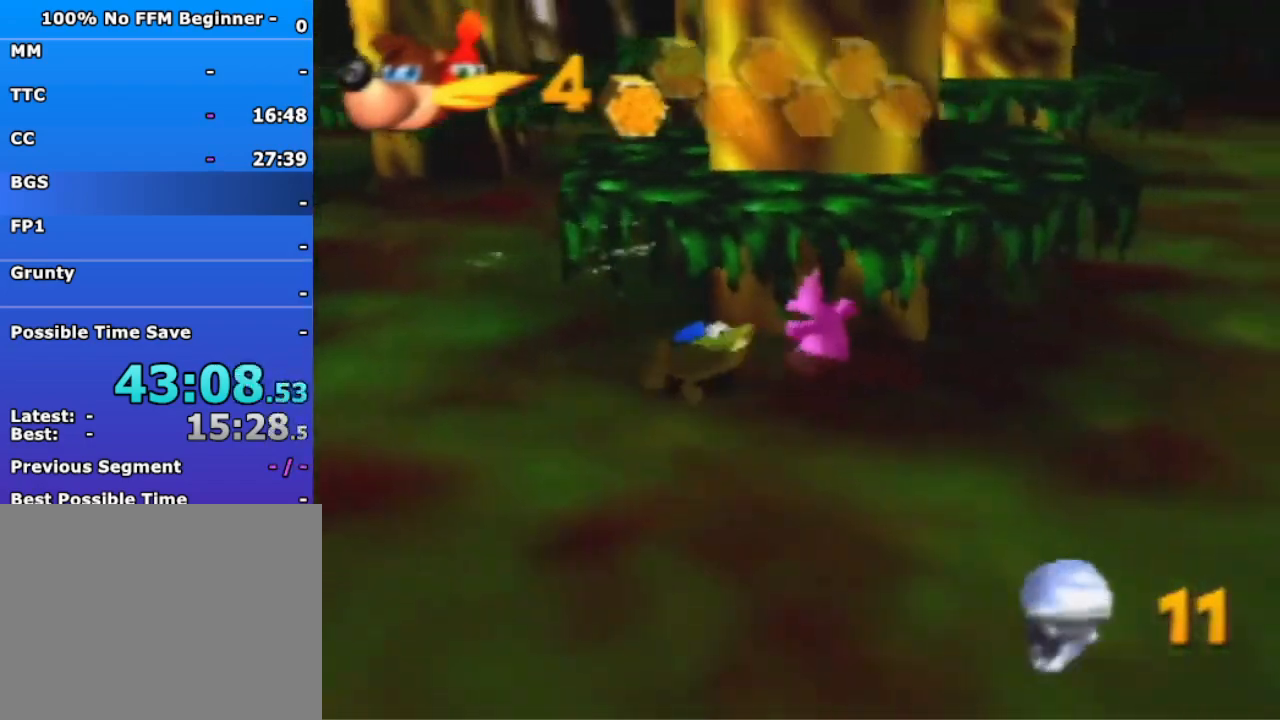
{"dt_ms": 500, "buttons": [], "left_stick": "up-left", "events": [[233, "left_stick", "left"], [300, "left_stick", "up-left"]]}
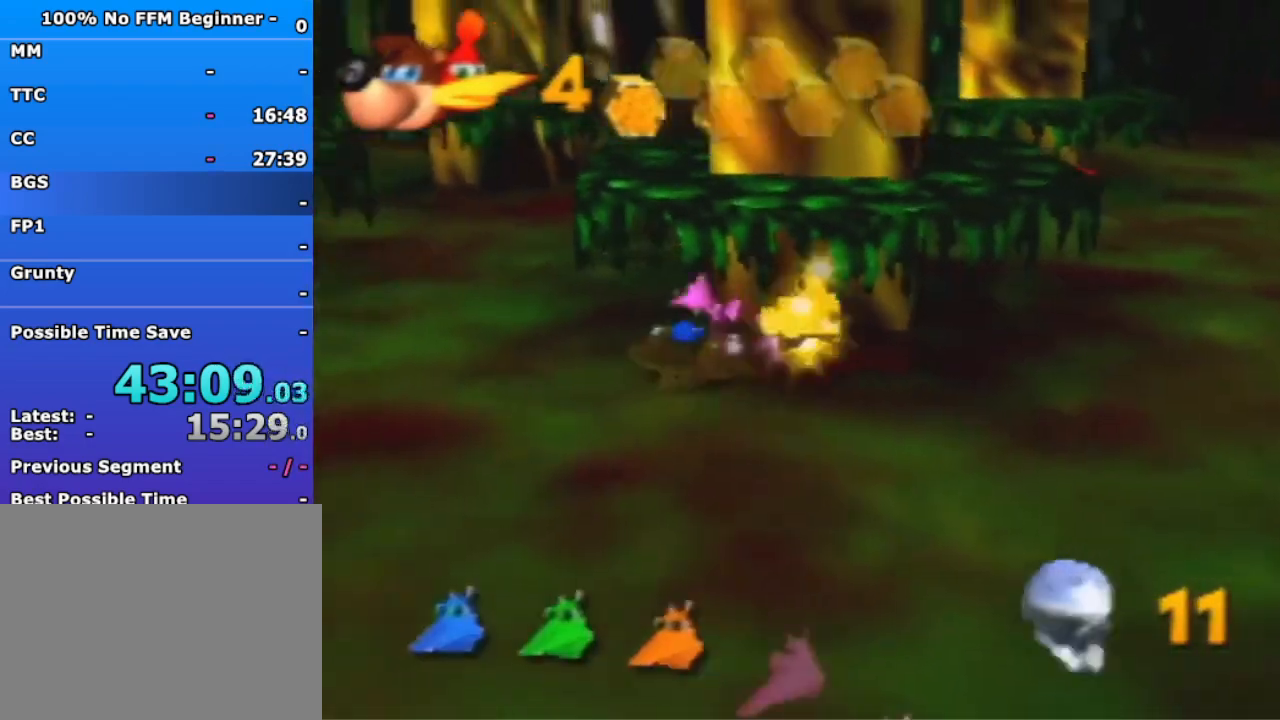
{"dt_ms": 500, "buttons": [], "left_stick": "up-left", "events": [[200, "B", "down"], [333, "B", "up"]]}
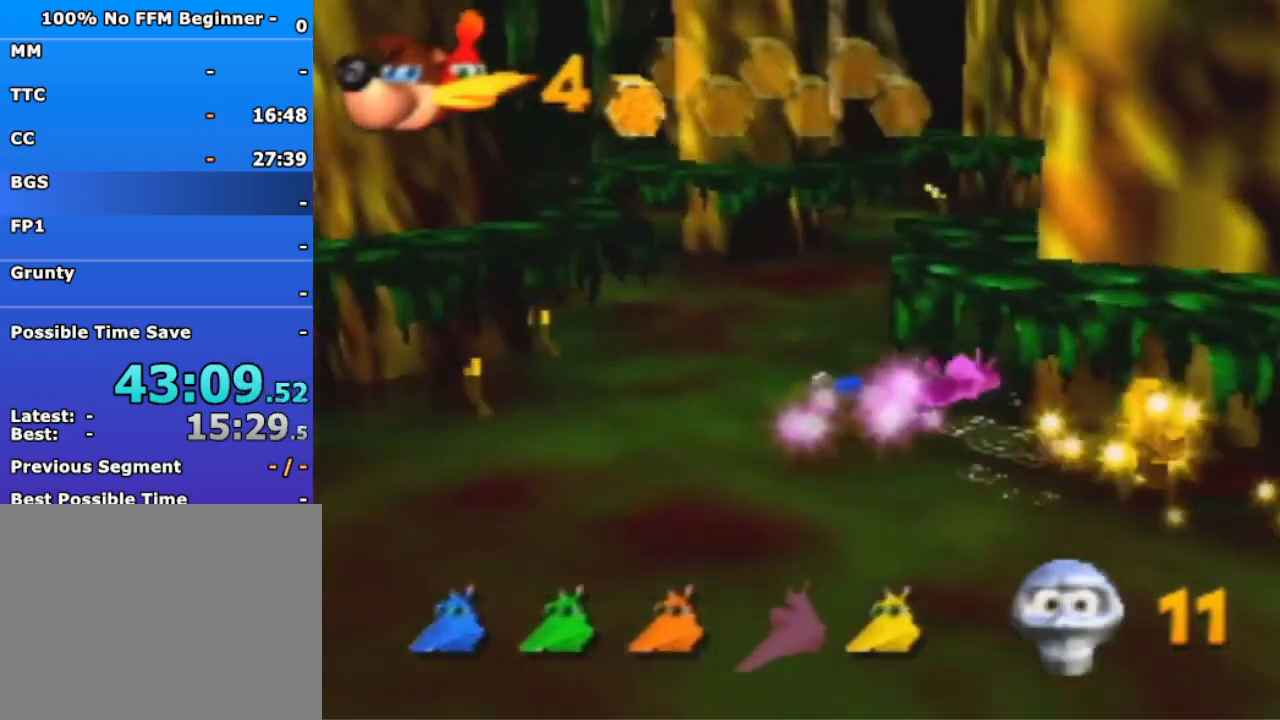
{"dt_ms": 500, "buttons": [], "left_stick": "up-left", "events": []}
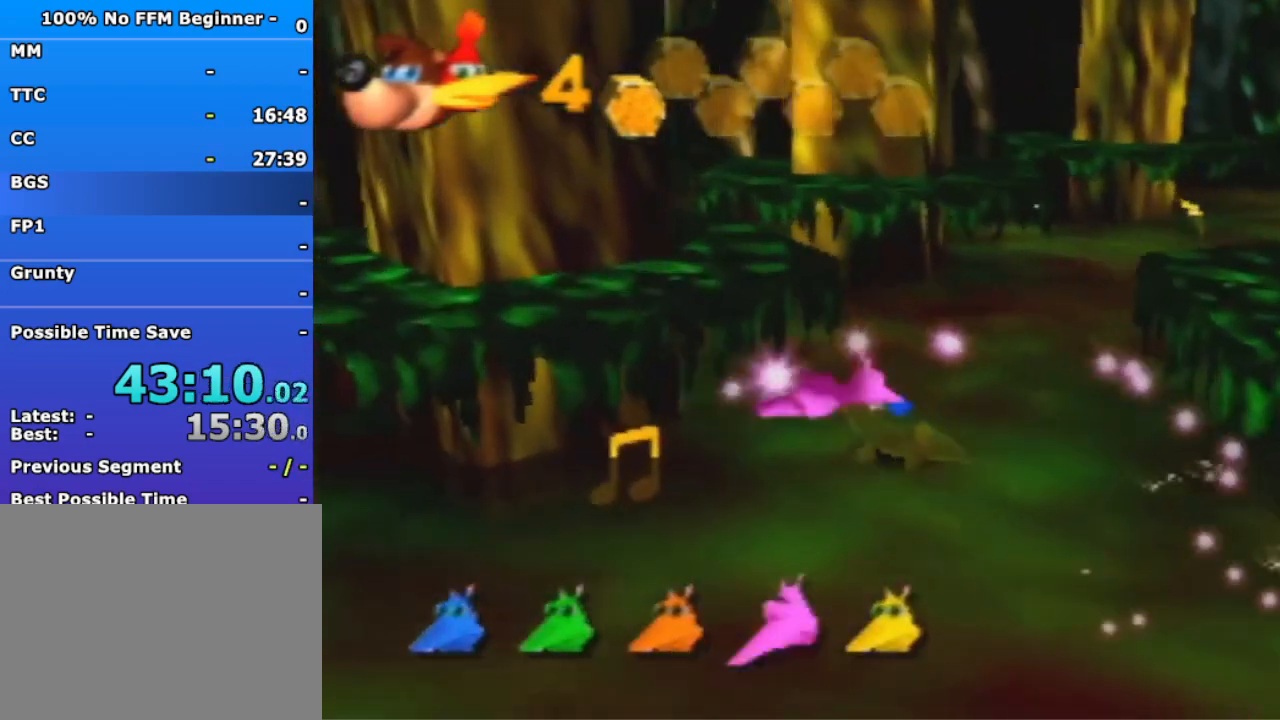
{"dt_ms": 500, "buttons": [], "left_stick": "up-left", "events": []}
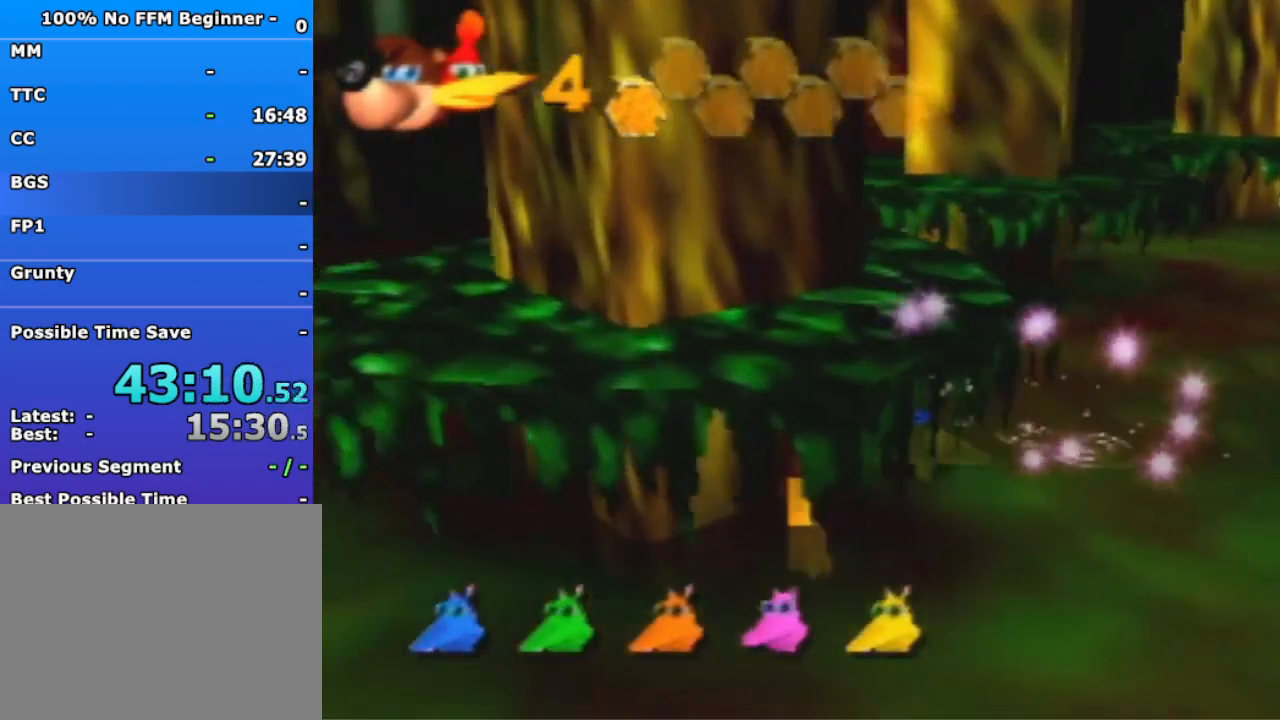
{"dt_ms": 500, "buttons": [], "left_stick": "down-right", "events": [[133, "left_stick", "down-right"]]}
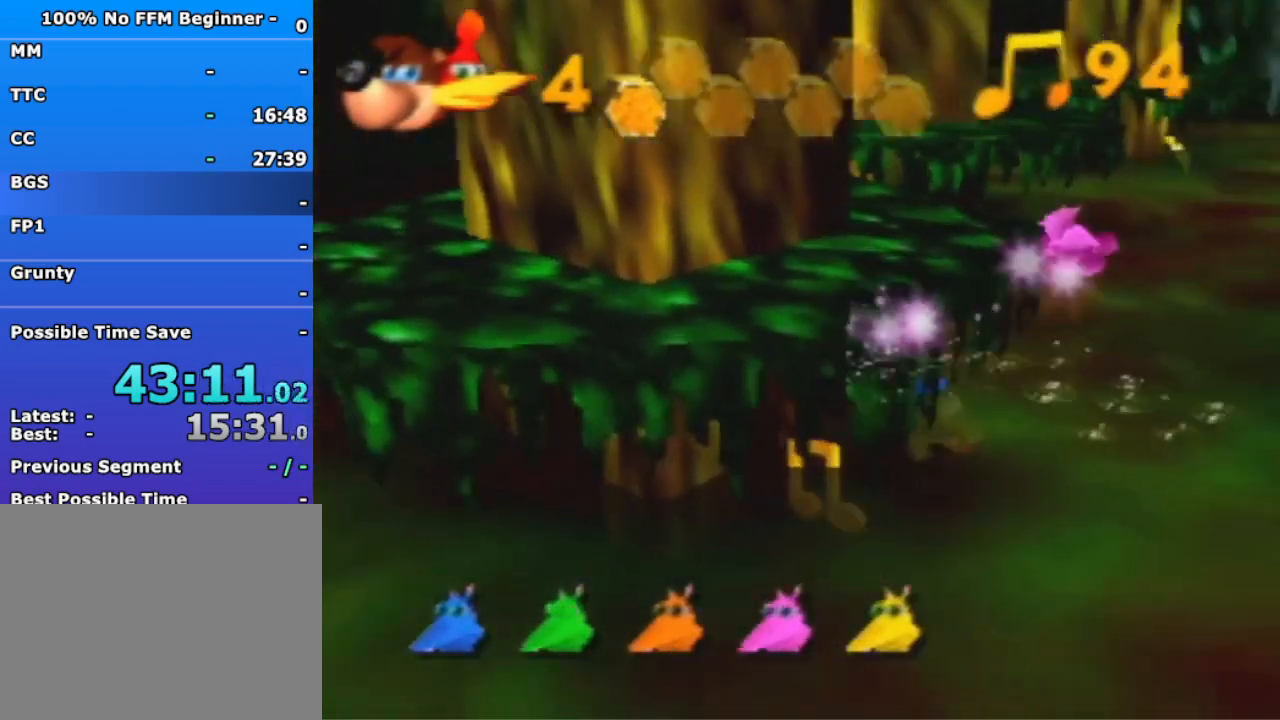
{"dt_ms": 500, "buttons": [], "left_stick": "right", "events": [[67, "left_stick", "down-left"], [400, "left_stick", "down-right"], [467, "left_stick", "right"]]}
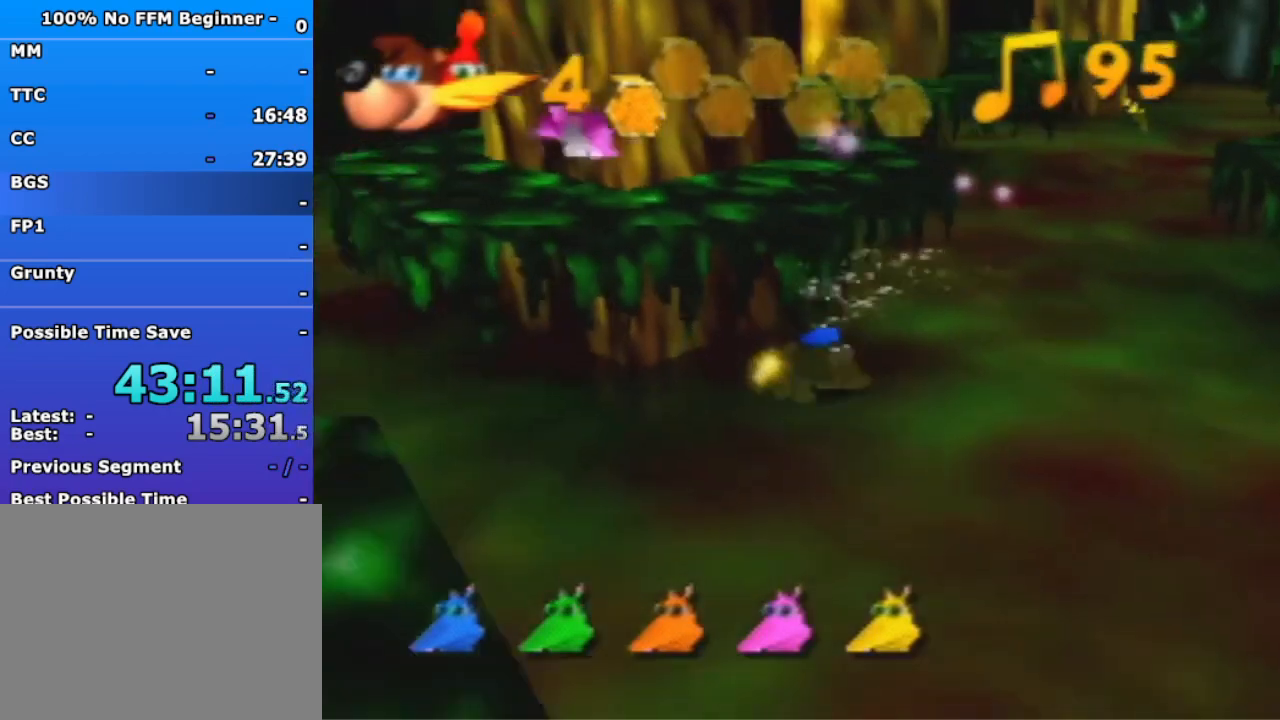
{"dt_ms": 500, "buttons": [], "left_stick": "right", "events": [[367, "B", "down"], [467, "B", "up"]]}